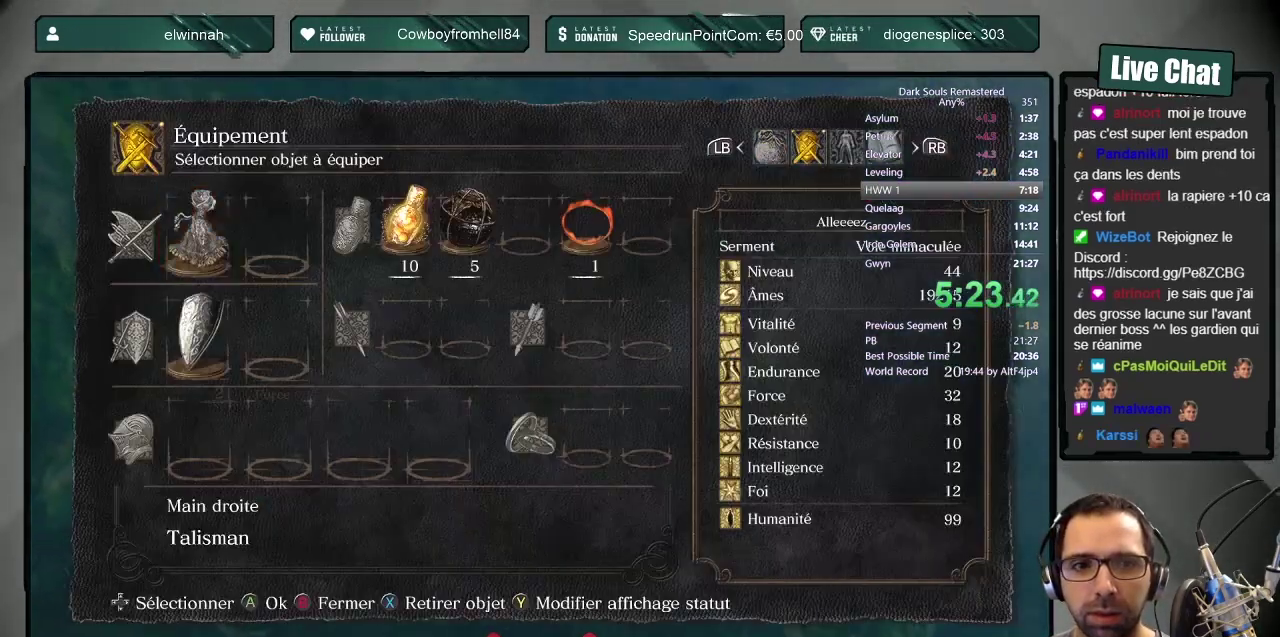
Gameplay with a controller (PlayStation layout); each line is a JSON object with the inputs held at the frame after it. "events" lists button and stick changes between this image and that frame as [ms after this image, input, new state], when the widget could be followed in between.
{"buttons": ["CROSS"], "left_stick": "up", "right_stick": "center", "events": [[50, "CROSS", "up"], [133, "DPAD_DOWN", "down"], [233, "DPAD_DOWN", "up"], [333, "DPAD_RIGHT", "down"], [467, "DPAD_RIGHT", "up"], [483, "CROSS", "down"]]}
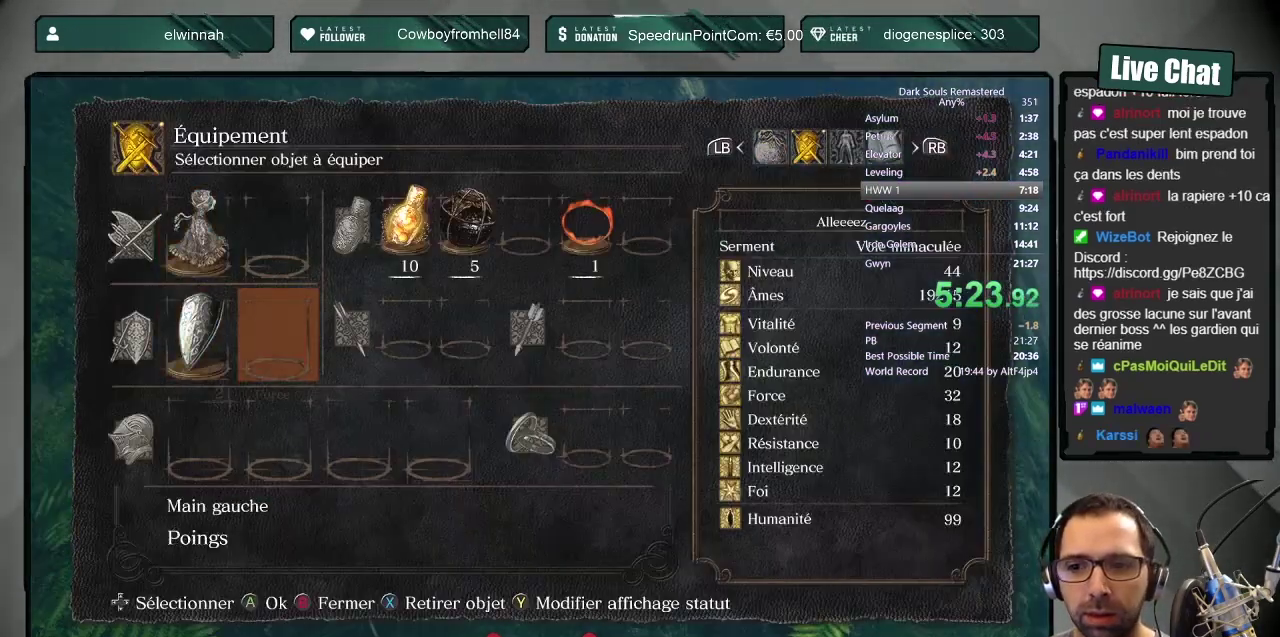
{"buttons": ["CROSS"], "left_stick": "up", "right_stick": "center", "events": [[133, "CROSS", "up"], [350, "DPAD_UP", "down"], [433, "DPAD_UP", "up"], [483, "CROSS", "down"]]}
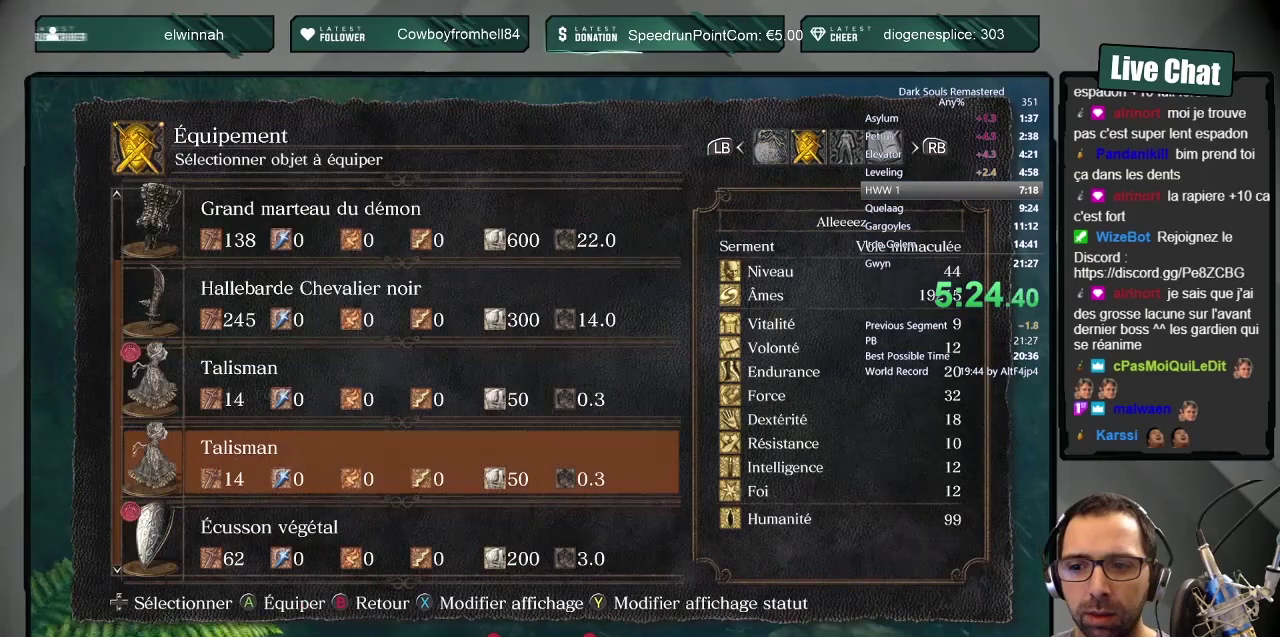
{"buttons": ["CIRCLE", "DPAD_RIGHT"], "left_stick": "up", "right_stick": "center", "events": [[67, "CROSS", "up"], [183, "CIRCLE", "down"], [233, "CIRCLE", "up"], [283, "CIRCLE", "down"], [450, "DPAD_RIGHT", "down"]]}
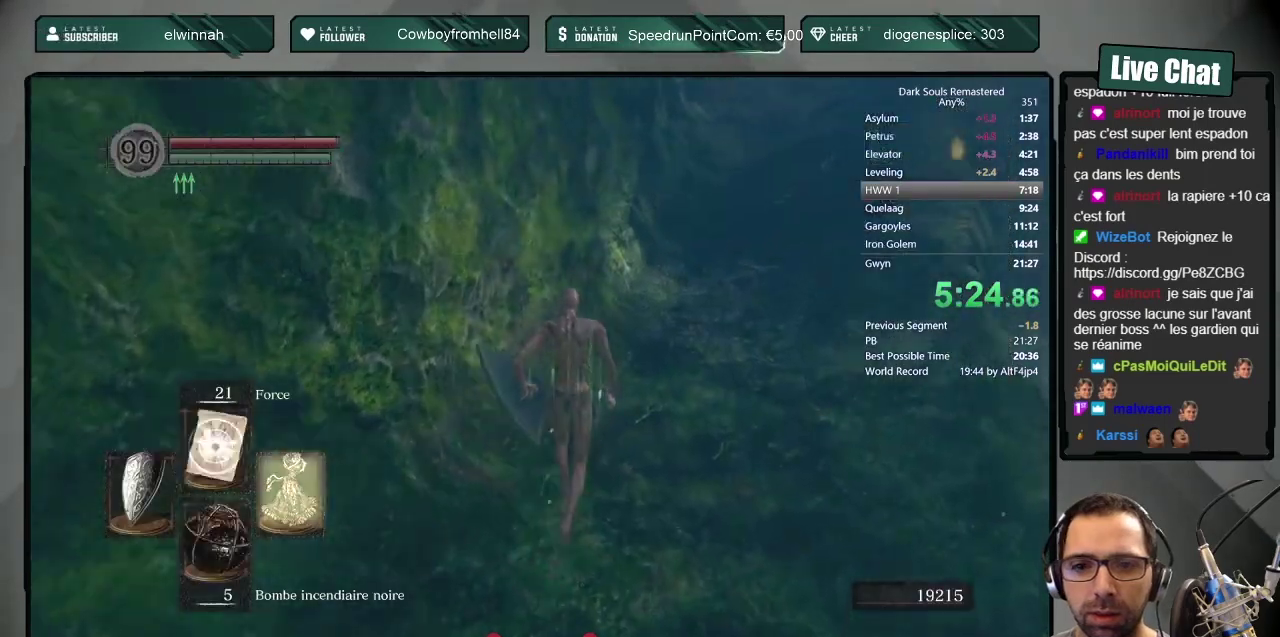
{"buttons": ["CIRCLE"], "left_stick": "up", "right_stick": "center", "events": [[50, "DPAD_RIGHT", "up"]]}
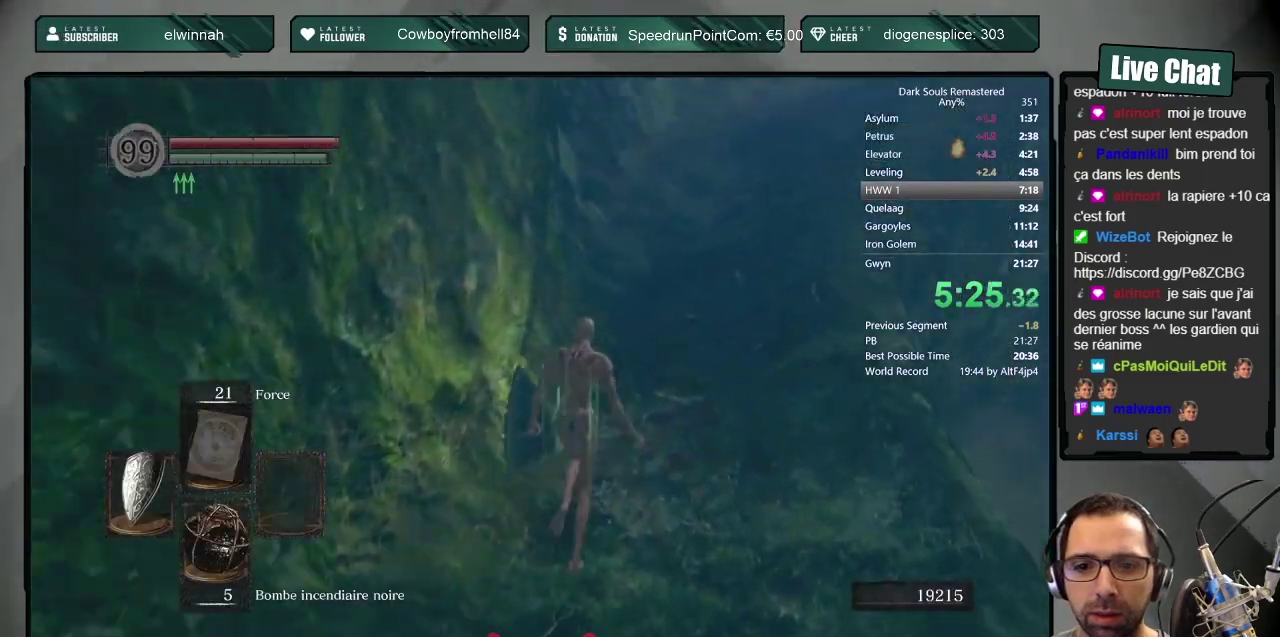
{"buttons": ["CIRCLE", "L1"], "left_stick": "up", "right_stick": "center", "events": [[267, "L1", "down"]]}
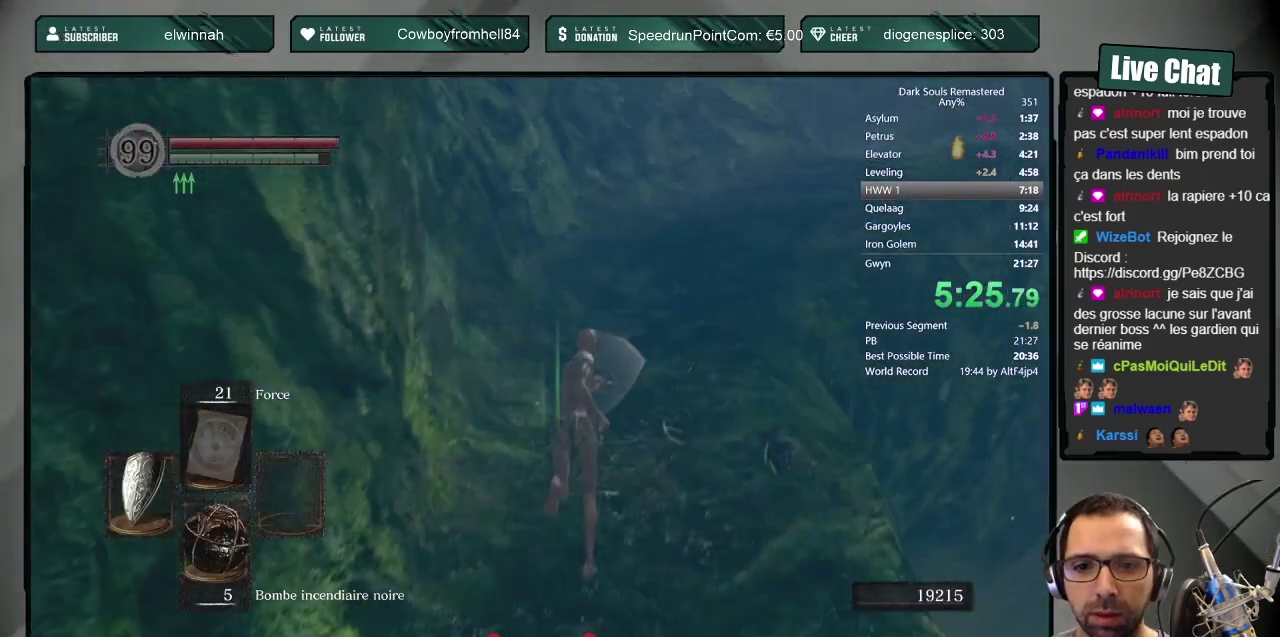
{"buttons": ["CIRCLE"], "left_stick": "up", "right_stick": "center", "events": [[483, "L1", "up"]]}
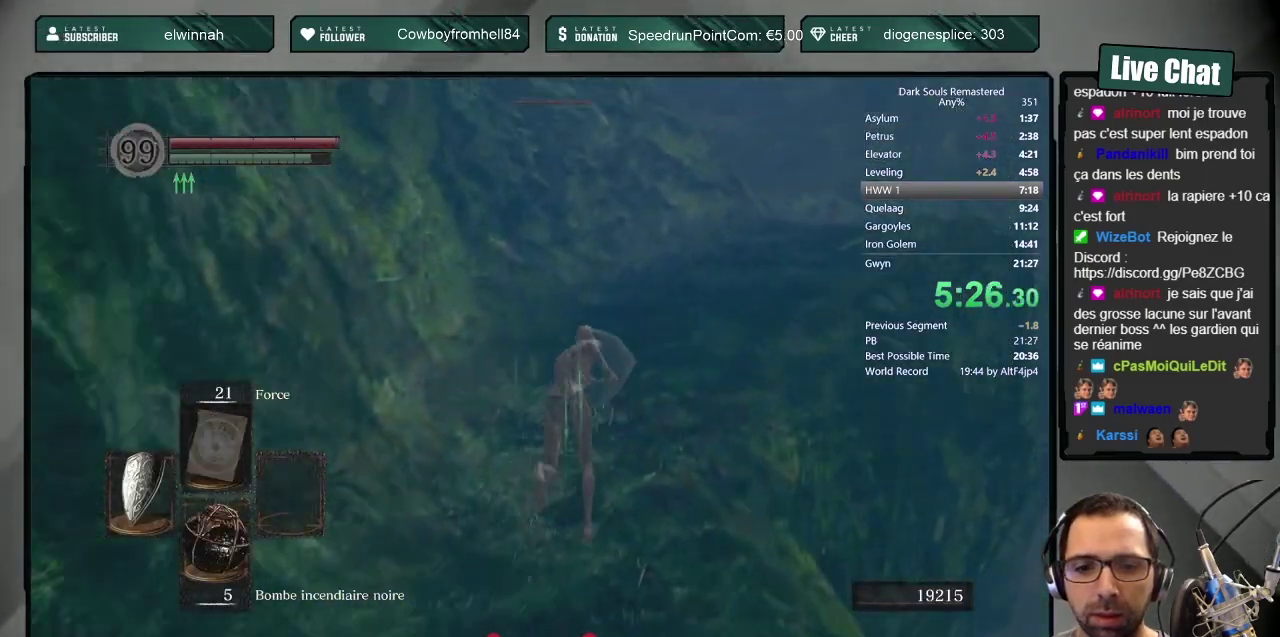
{"buttons": ["CIRCLE"], "left_stick": "up", "right_stick": "center", "events": [[100, "right_stick", "up"], [183, "right_stick", "center"]]}
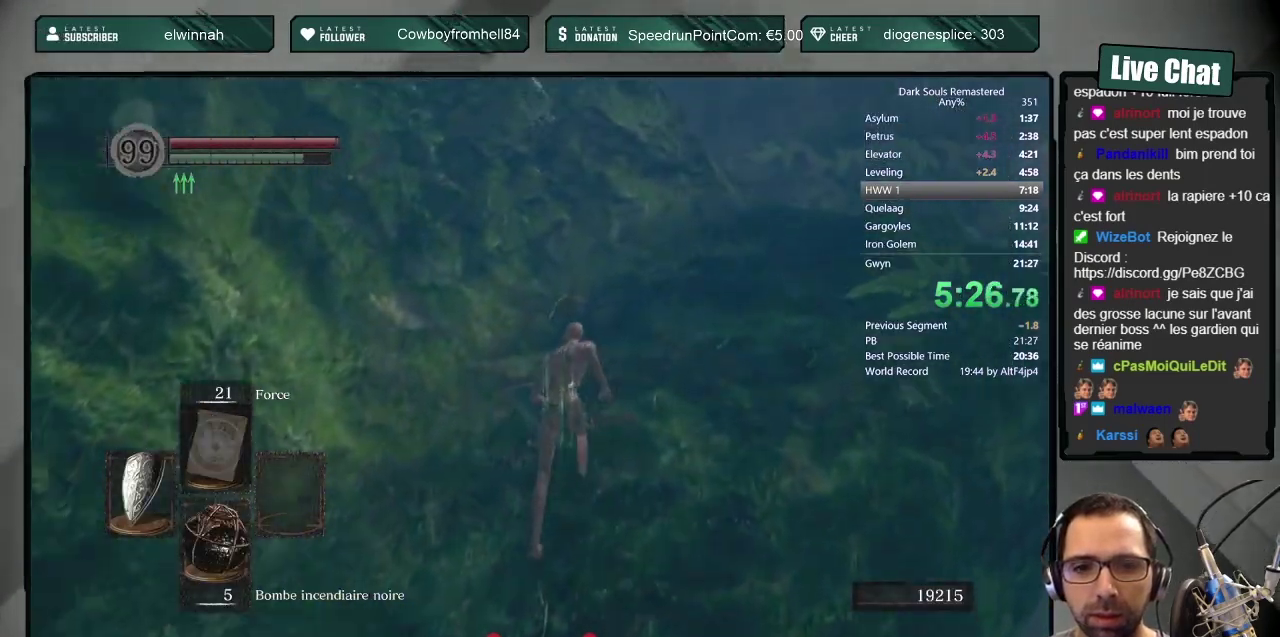
{"buttons": ["CIRCLE"], "left_stick": "up", "right_stick": "center", "events": [[33, "right_stick", "up-right"], [100, "right_stick", "up"], [183, "right_stick", "center"]]}
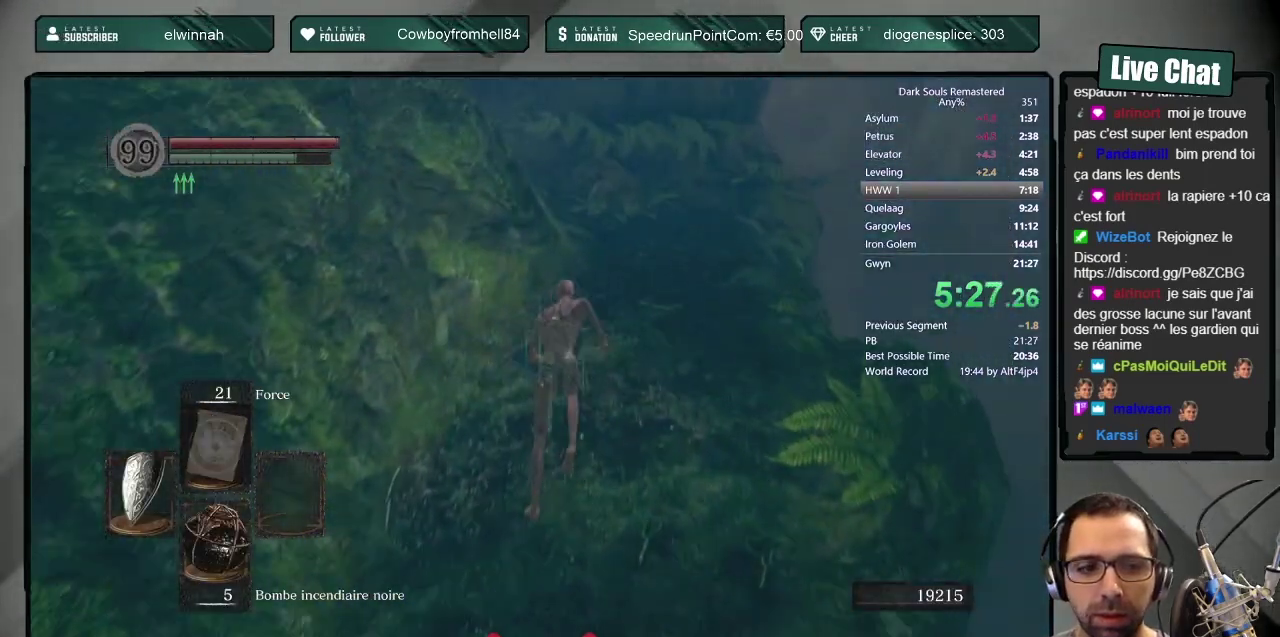
{"buttons": ["CIRCLE"], "left_stick": "up", "right_stick": "center", "events": []}
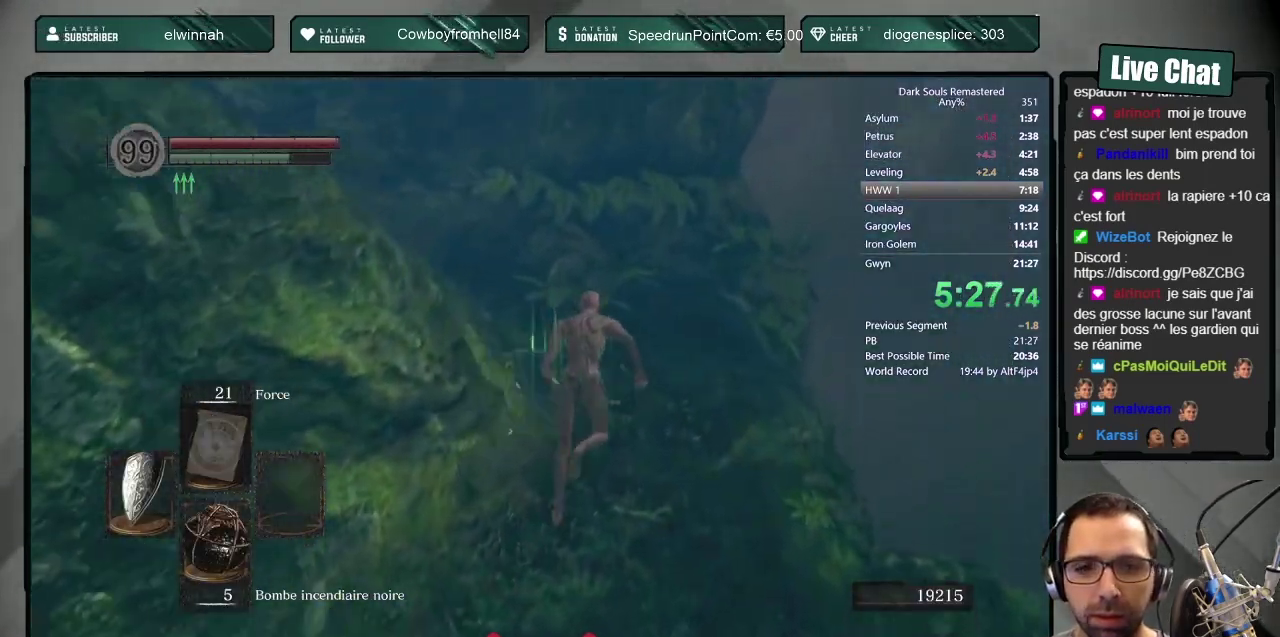
{"buttons": ["CIRCLE"], "left_stick": "up", "right_stick": "center", "events": [[117, "right_stick", "up-left"], [433, "right_stick", "center"]]}
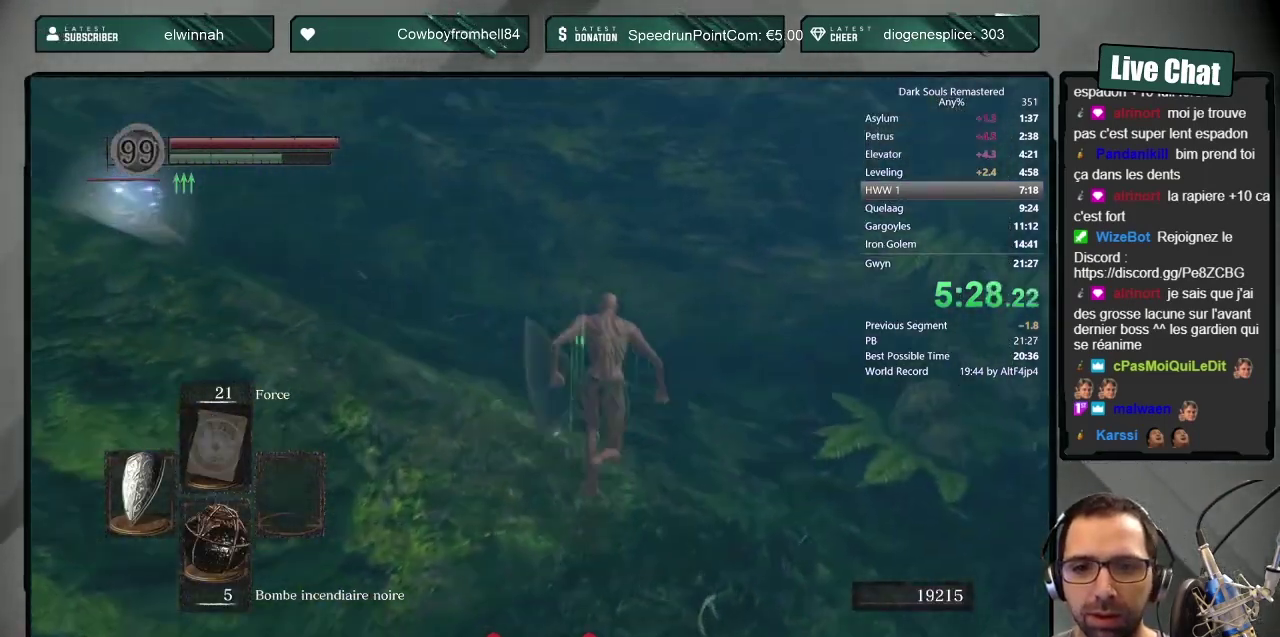
{"buttons": ["CIRCLE"], "left_stick": "up", "right_stick": "center", "events": [[67, "right_stick", "up-left"], [467, "right_stick", "center"]]}
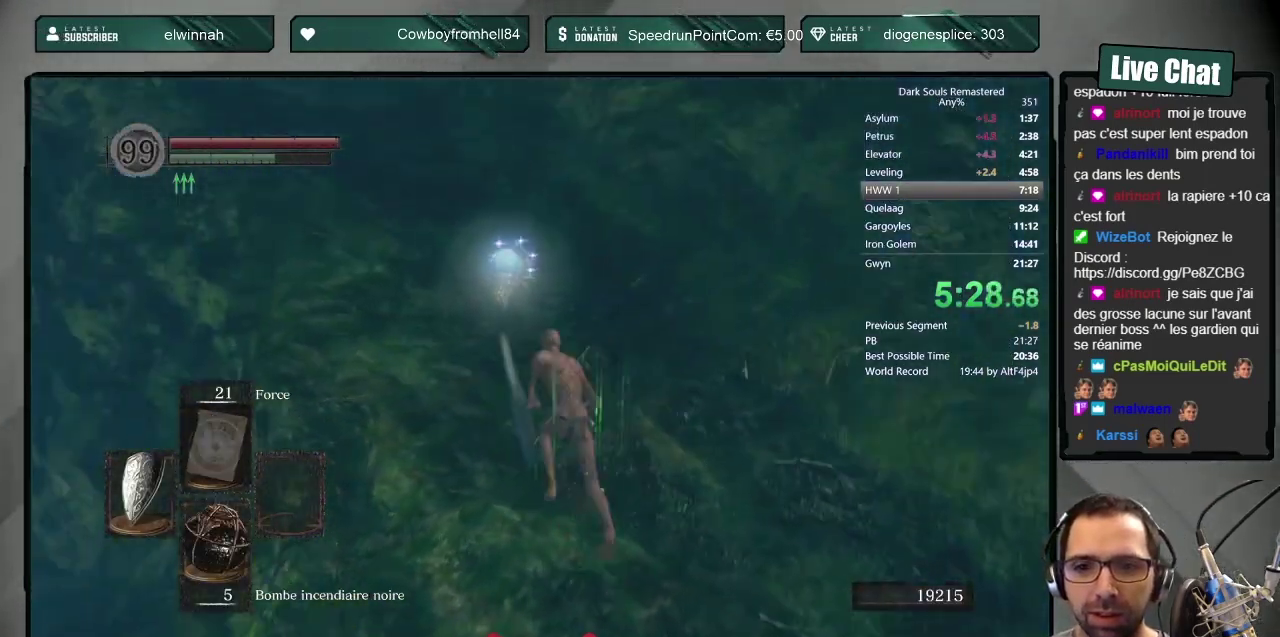
{"buttons": ["R3"], "left_stick": "up", "right_stick": "center", "events": [[217, "R2", "down"], [367, "CIRCLE", "up"], [400, "R2", "up"], [483, "R3", "down"]]}
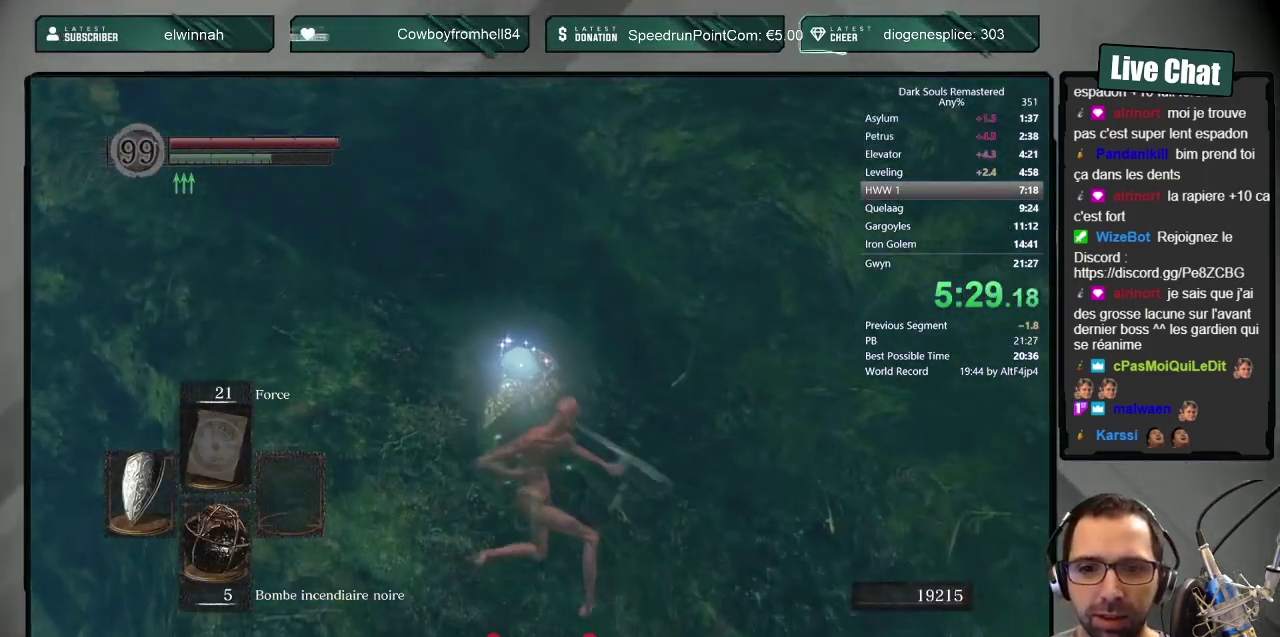
{"buttons": ["SQUARE"], "left_stick": "center", "right_stick": "center", "events": [[67, "R3", "up"], [167, "left_stick", "center"], [383, "SQUARE", "down"], [467, "SQUARE", "up"], [500, "SQUARE", "down"]]}
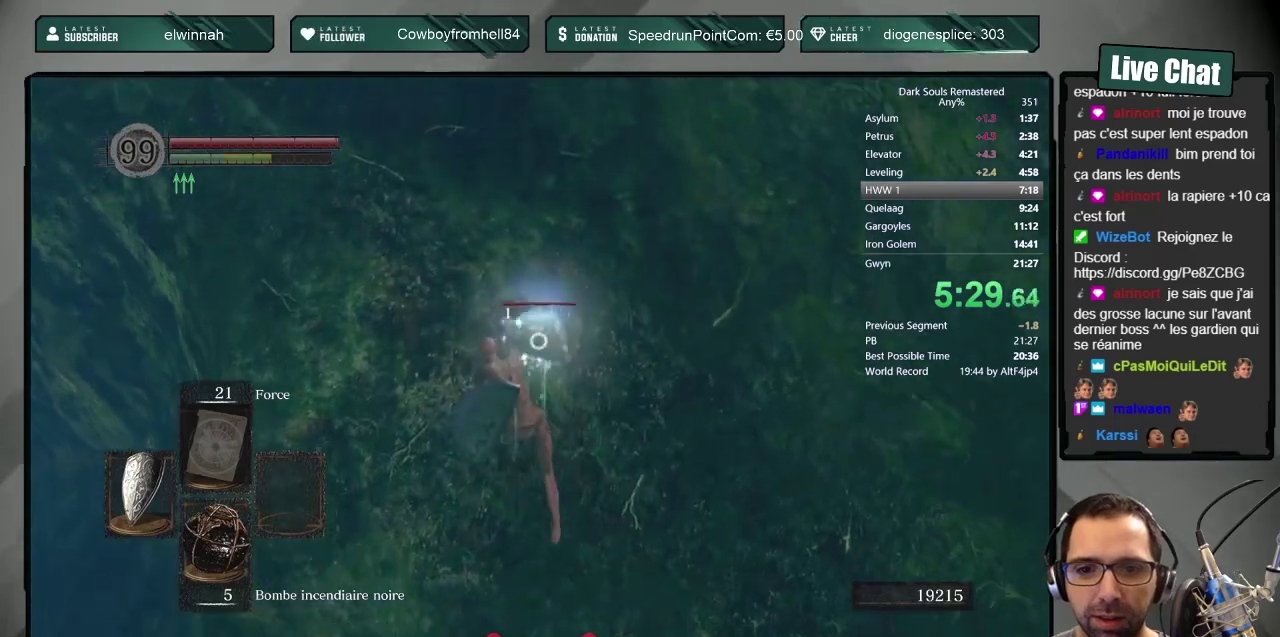
{"buttons": ["SQUARE"], "left_stick": "center", "right_stick": "center", "events": [[133, "SQUARE", "up"], [183, "SQUARE", "down"], [233, "SQUARE", "up"], [300, "SQUARE", "down"], [383, "SQUARE", "up"], [450, "SQUARE", "down"]]}
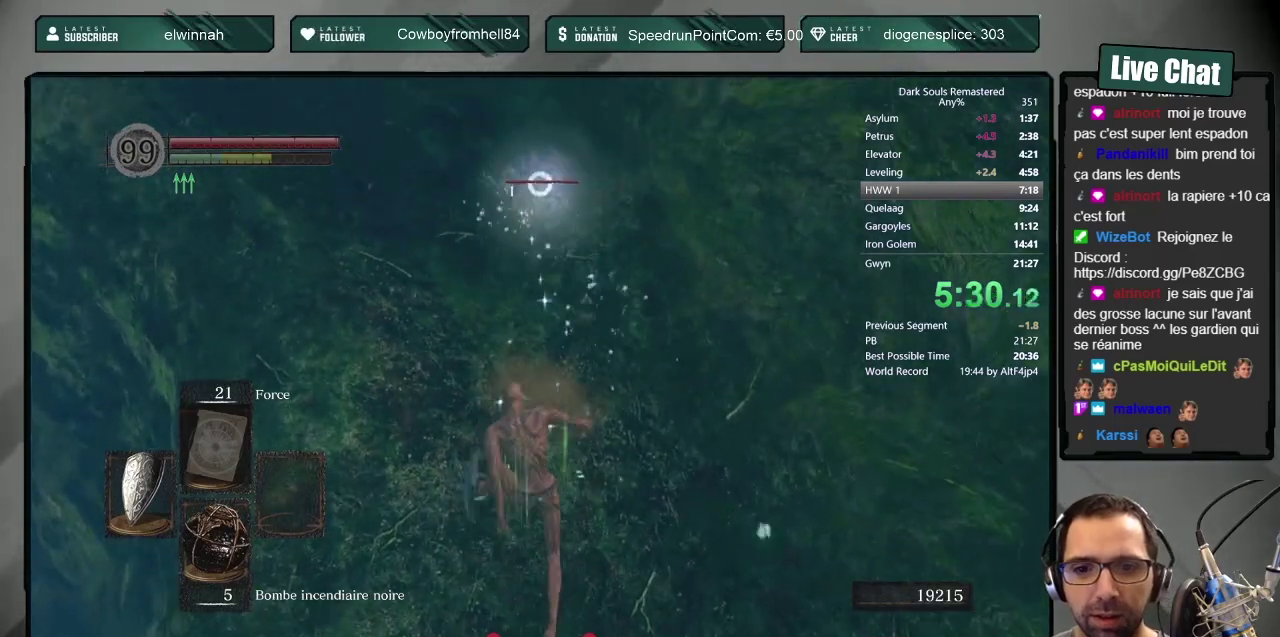
{"buttons": [], "left_stick": "center", "right_stick": "center", "events": [[17, "SQUARE", "up"], [83, "SQUARE", "down"], [150, "SQUARE", "up"], [217, "SQUARE", "down"], [283, "SQUARE", "up"]]}
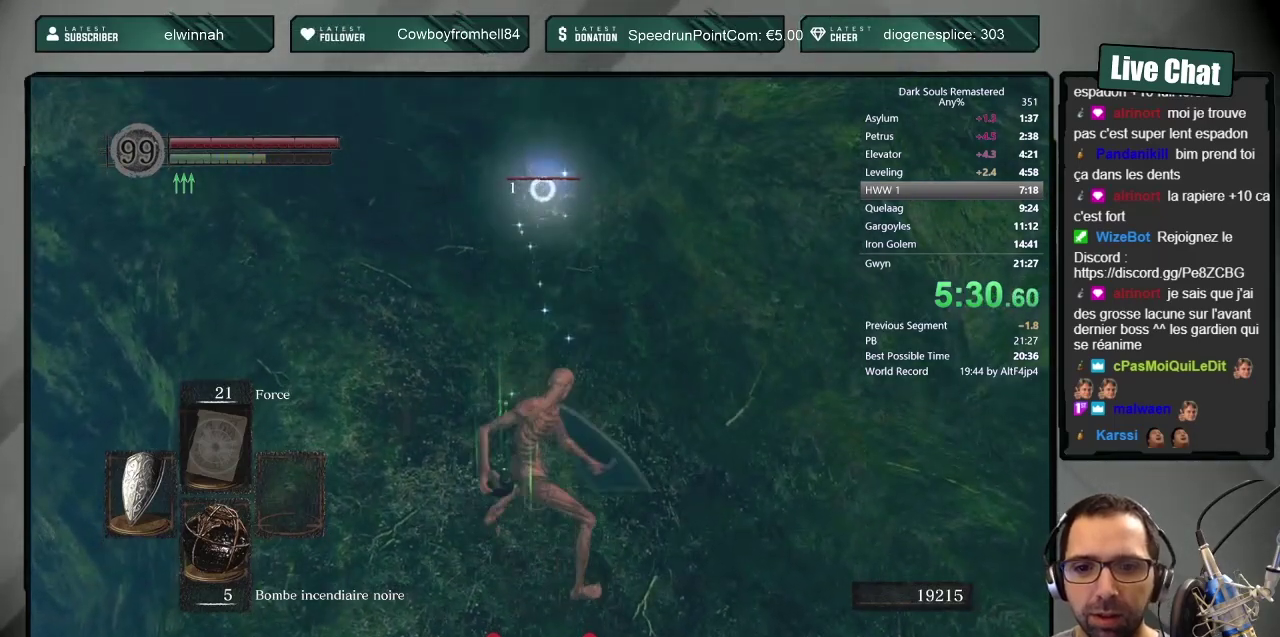
{"buttons": [], "left_stick": "up", "right_stick": "center", "events": [[450, "left_stick", "up"]]}
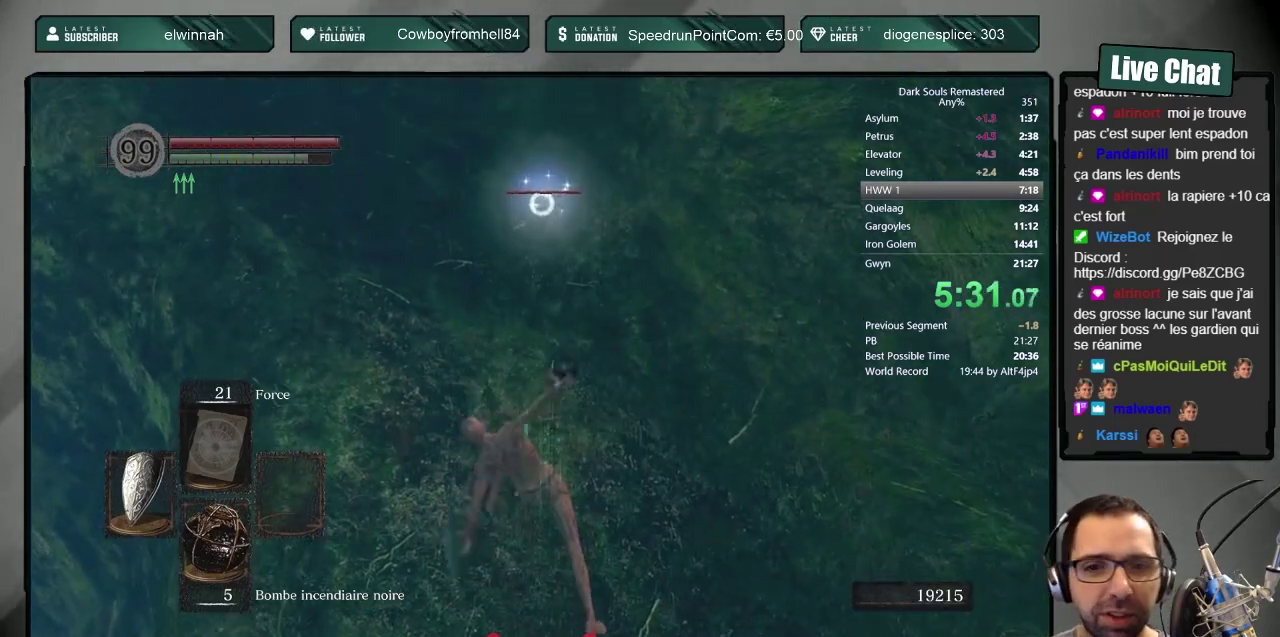
{"buttons": ["CIRCLE"], "left_stick": "up", "right_stick": "center", "events": [[500, "CIRCLE", "down"]]}
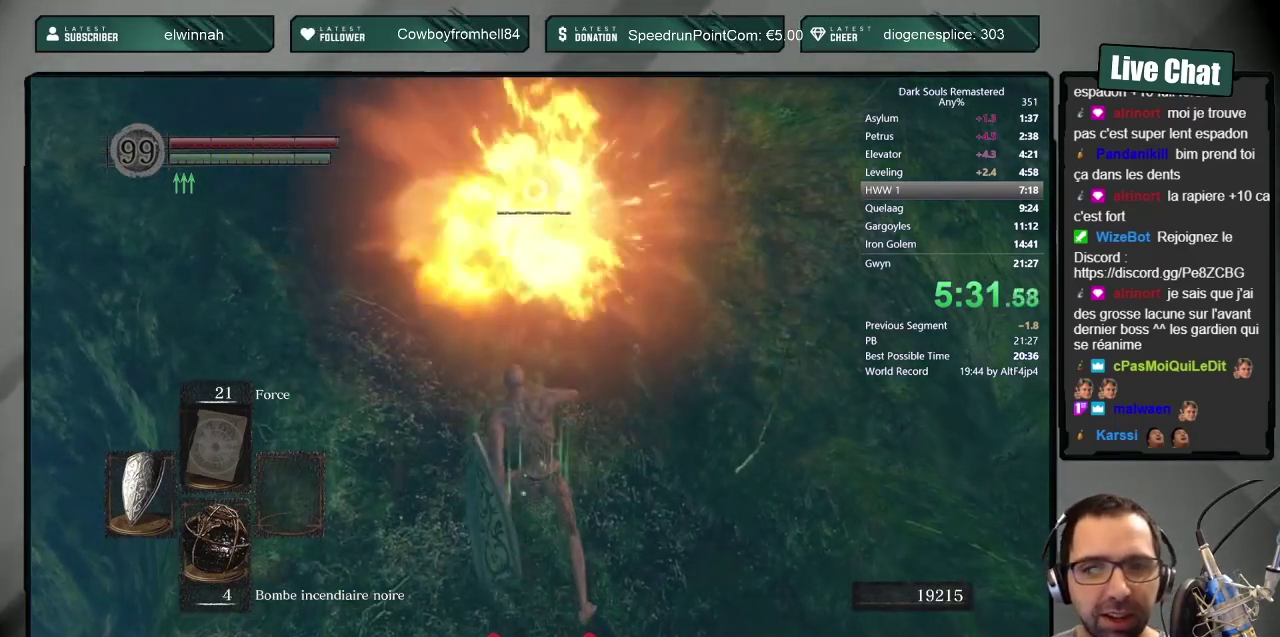
{"buttons": ["CIRCLE", "L1"], "left_stick": "up", "right_stick": "center", "events": [[300, "L1", "down"]]}
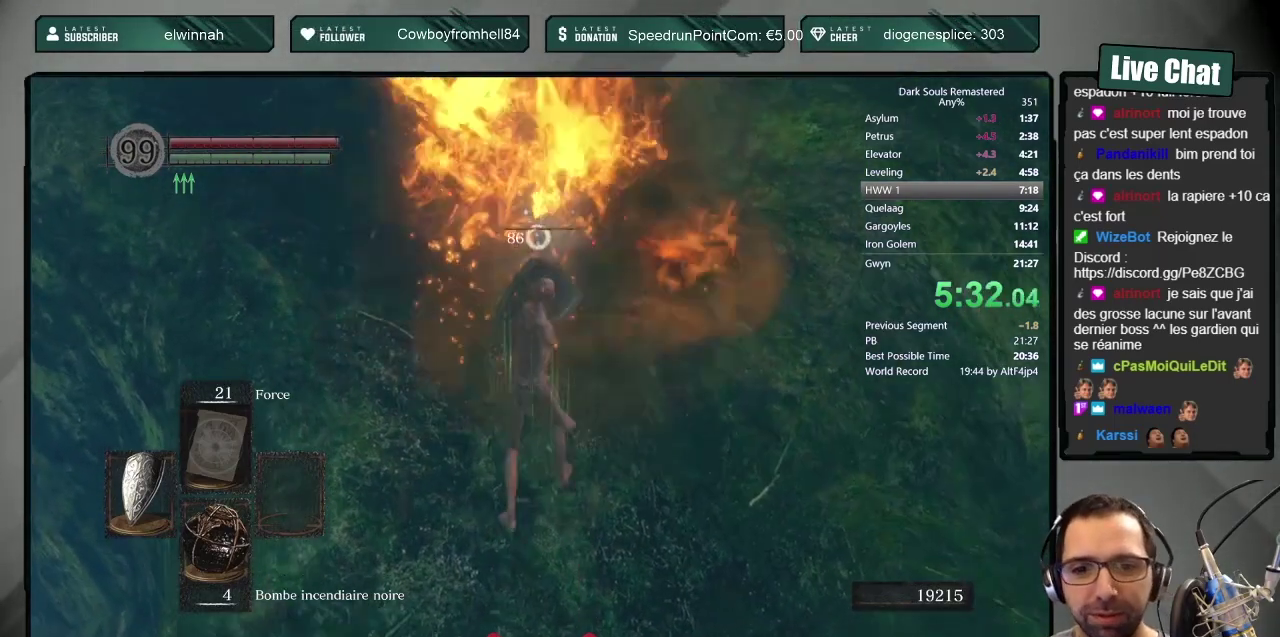
{"buttons": ["CIRCLE", "L1"], "left_stick": "up", "right_stick": "center", "events": [[300, "right_stick", "left"], [500, "right_stick", "center"]]}
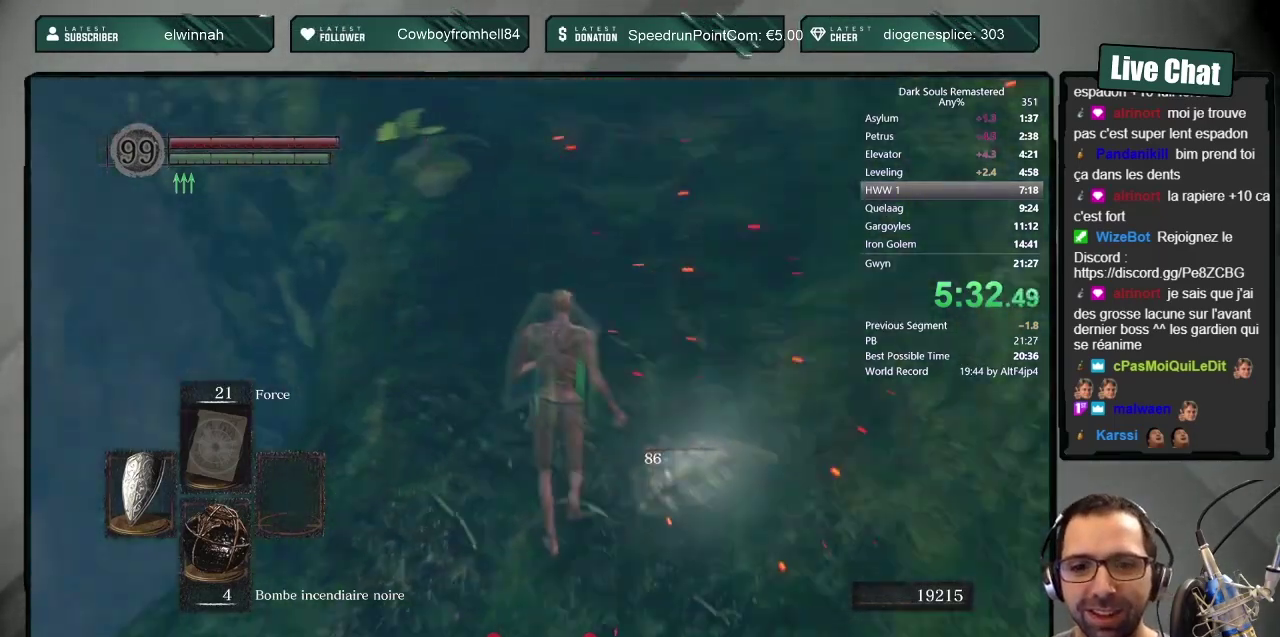
{"buttons": ["CROSS", "CIRCLE"], "left_stick": "up", "right_stick": "center", "events": [[233, "L1", "up"], [383, "CROSS", "down"]]}
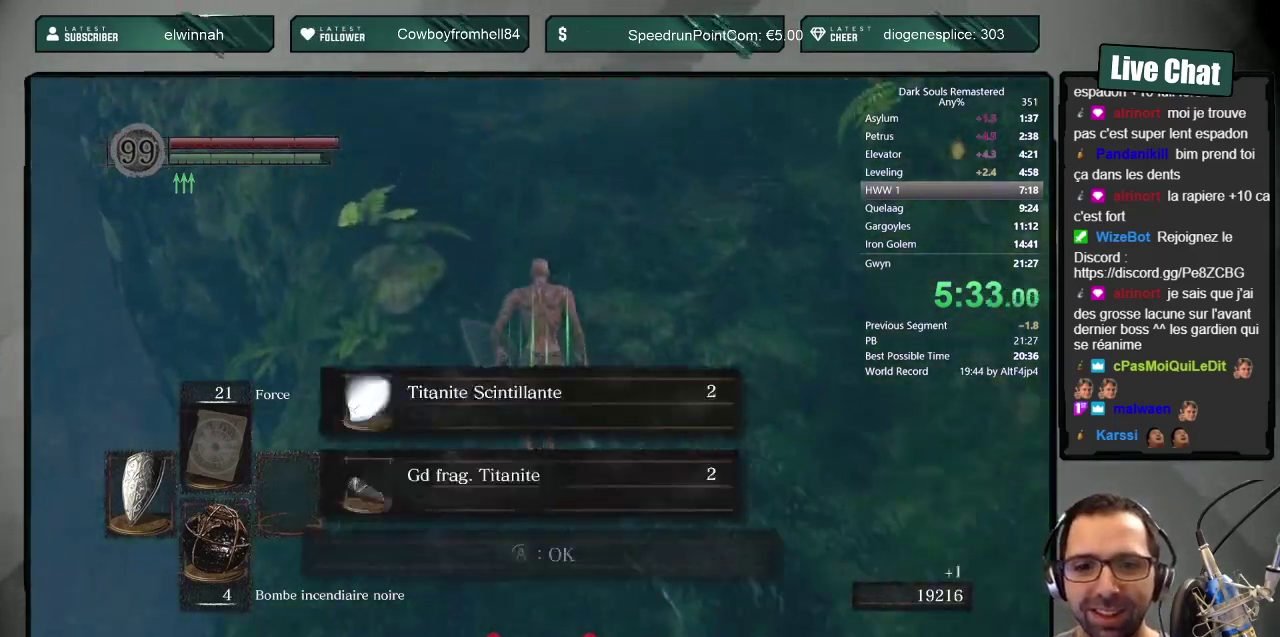
{"buttons": ["CIRCLE"], "left_stick": "up", "right_stick": "center", "events": [[17, "CROSS", "up"], [67, "CROSS", "down"], [117, "CROSS", "up"], [217, "CROSS", "down"], [333, "CROSS", "up"]]}
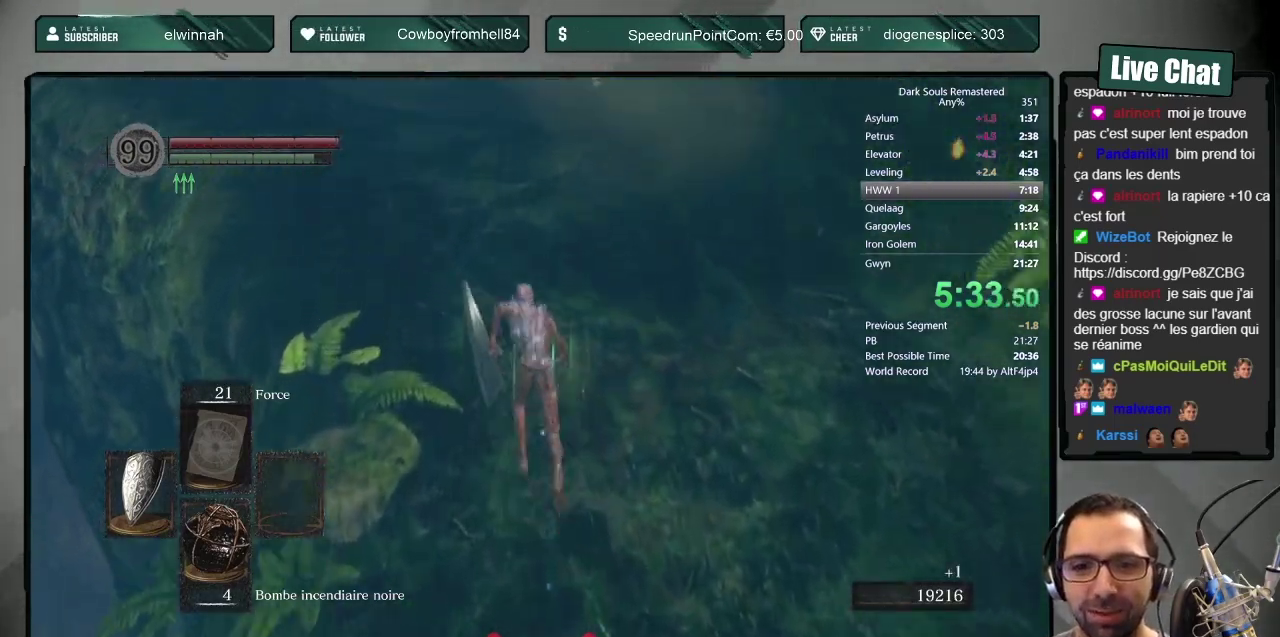
{"buttons": ["CIRCLE"], "left_stick": "up", "right_stick": "center", "events": [[17, "right_stick", "up-left"], [167, "right_stick", "center"]]}
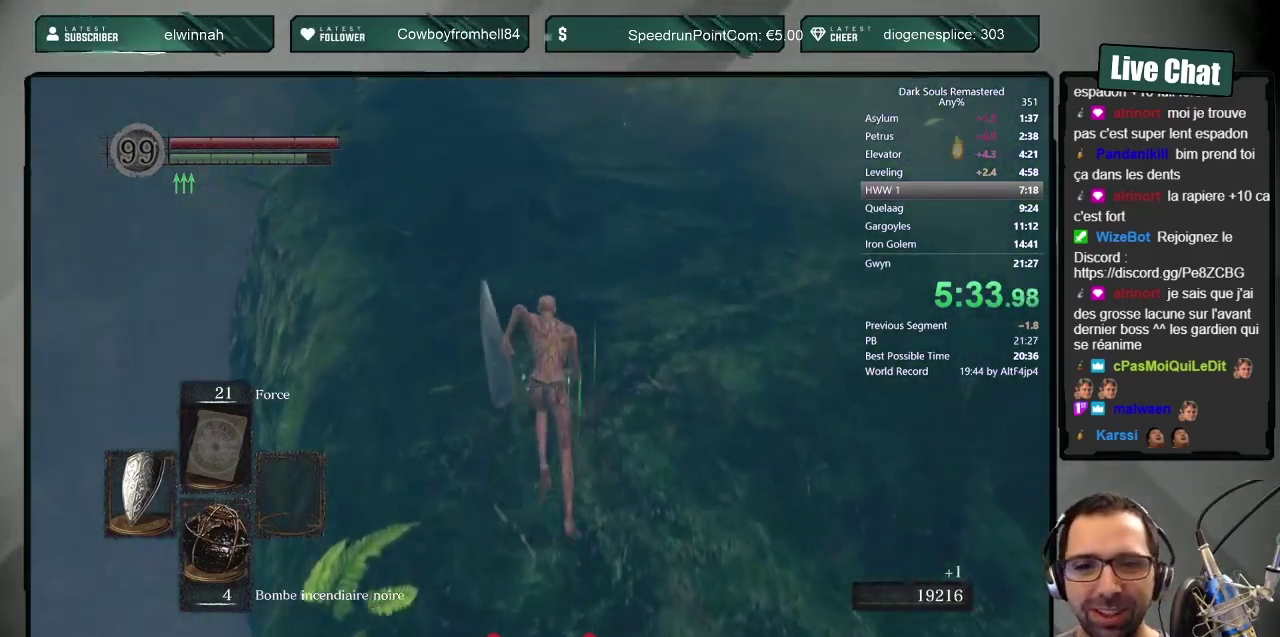
{"buttons": ["CIRCLE"], "left_stick": "up", "right_stick": "center", "events": [[267, "right_stick", "left"], [383, "right_stick", "center"]]}
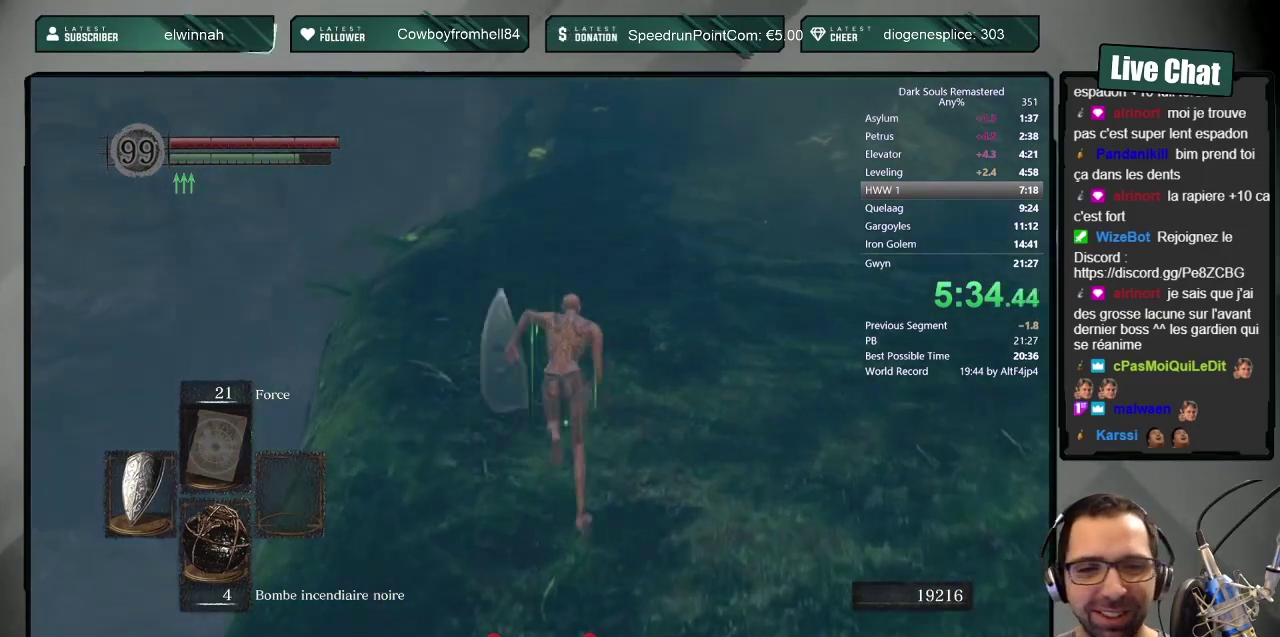
{"buttons": ["CIRCLE"], "left_stick": "up", "right_stick": "center", "events": []}
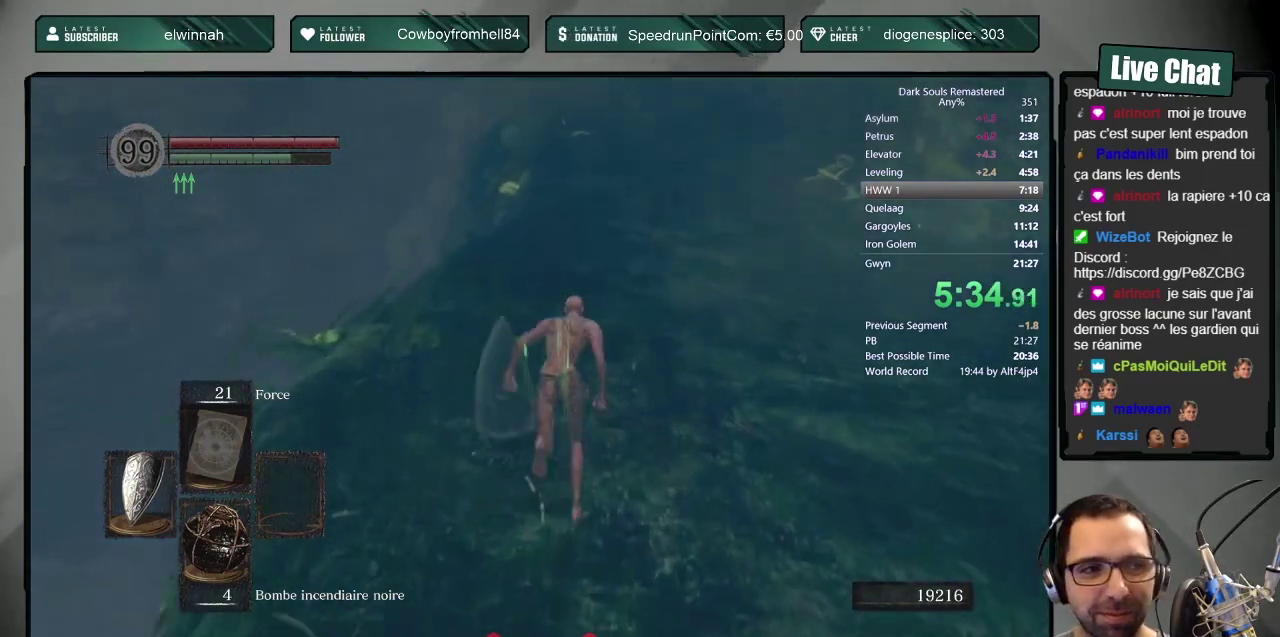
{"buttons": ["CIRCLE"], "left_stick": "up", "right_stick": "center", "events": [[33, "right_stick", "up"], [100, "right_stick", "center"]]}
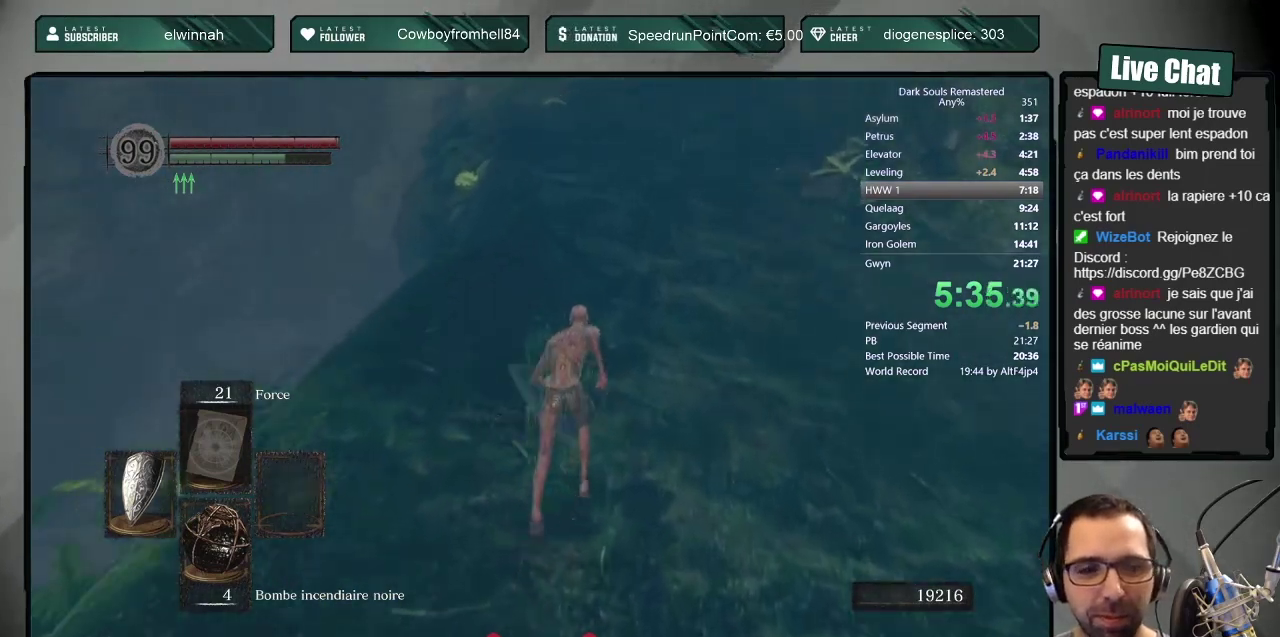
{"buttons": ["CIRCLE"], "left_stick": "up", "right_stick": "center", "events": []}
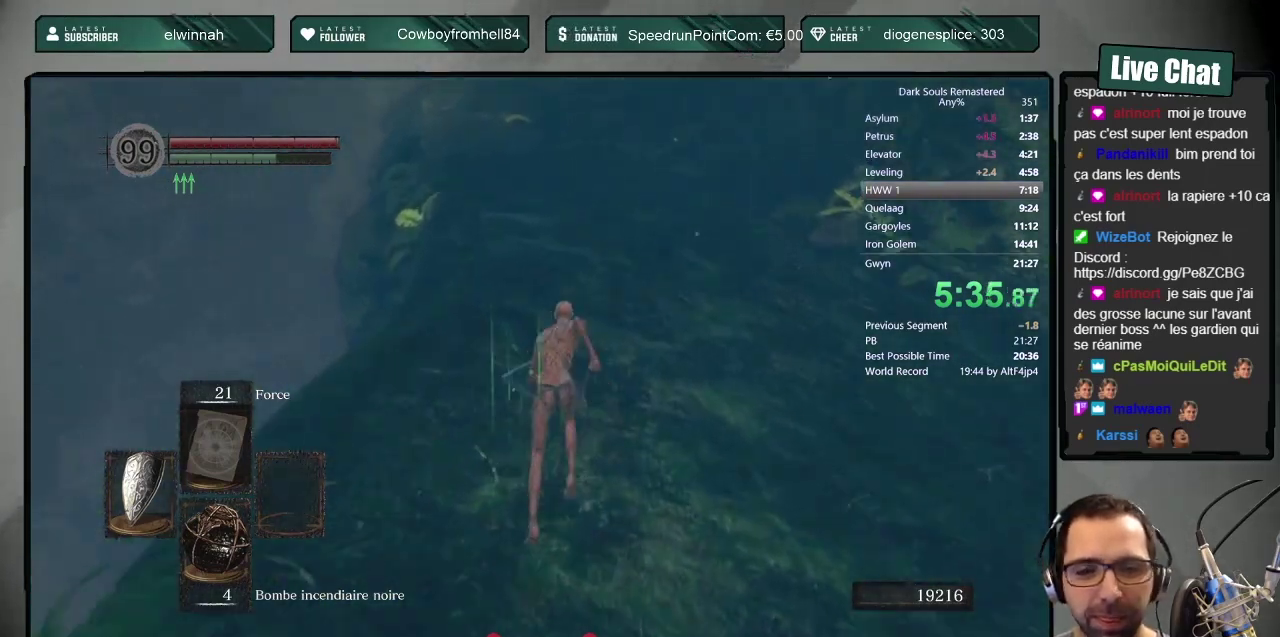
{"buttons": ["CIRCLE"], "left_stick": "up", "right_stick": "center", "events": []}
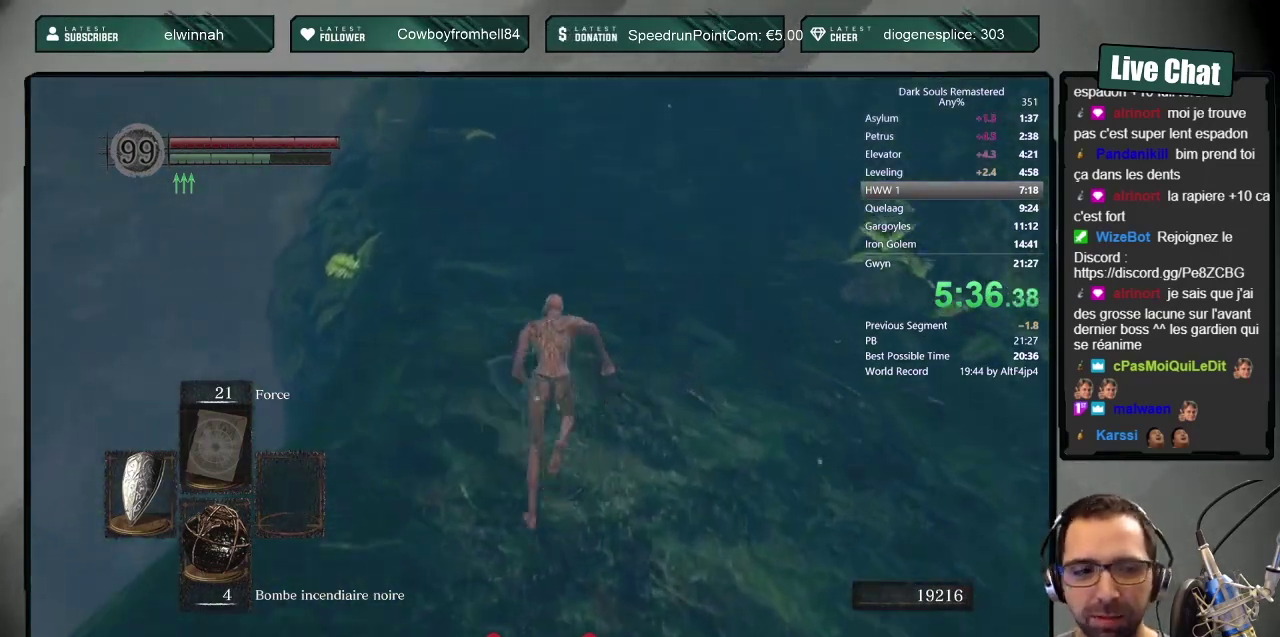
{"buttons": ["CIRCLE"], "left_stick": "up", "right_stick": "center", "events": []}
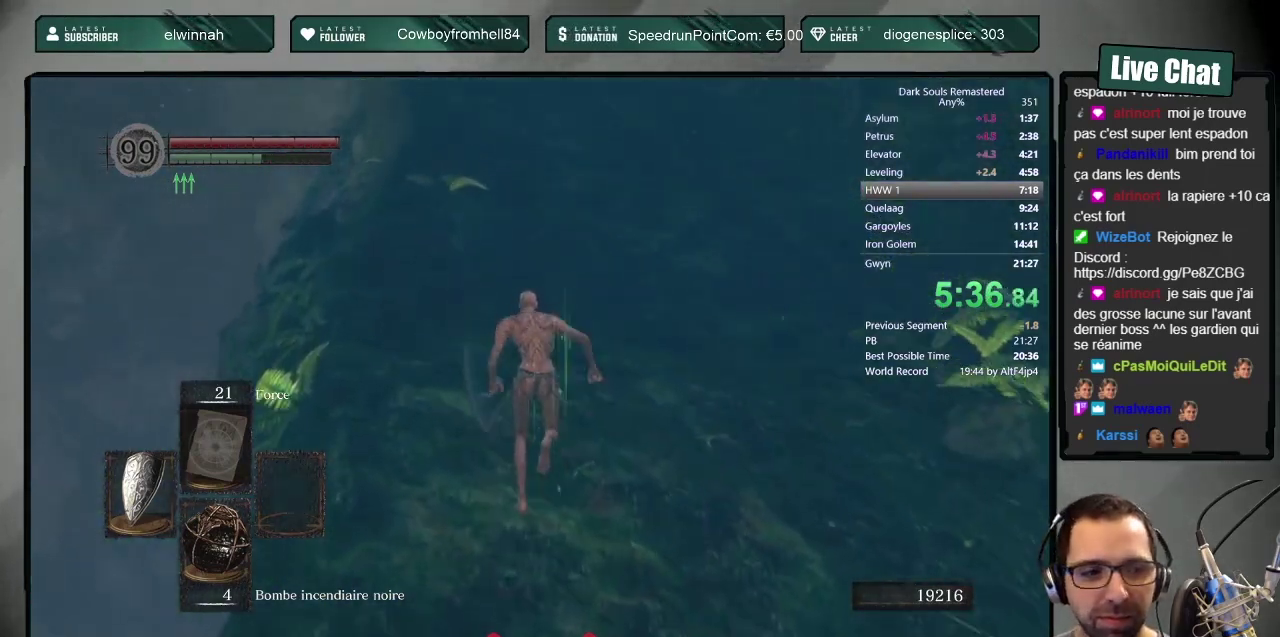
{"buttons": ["CIRCLE"], "left_stick": "up", "right_stick": "center", "events": []}
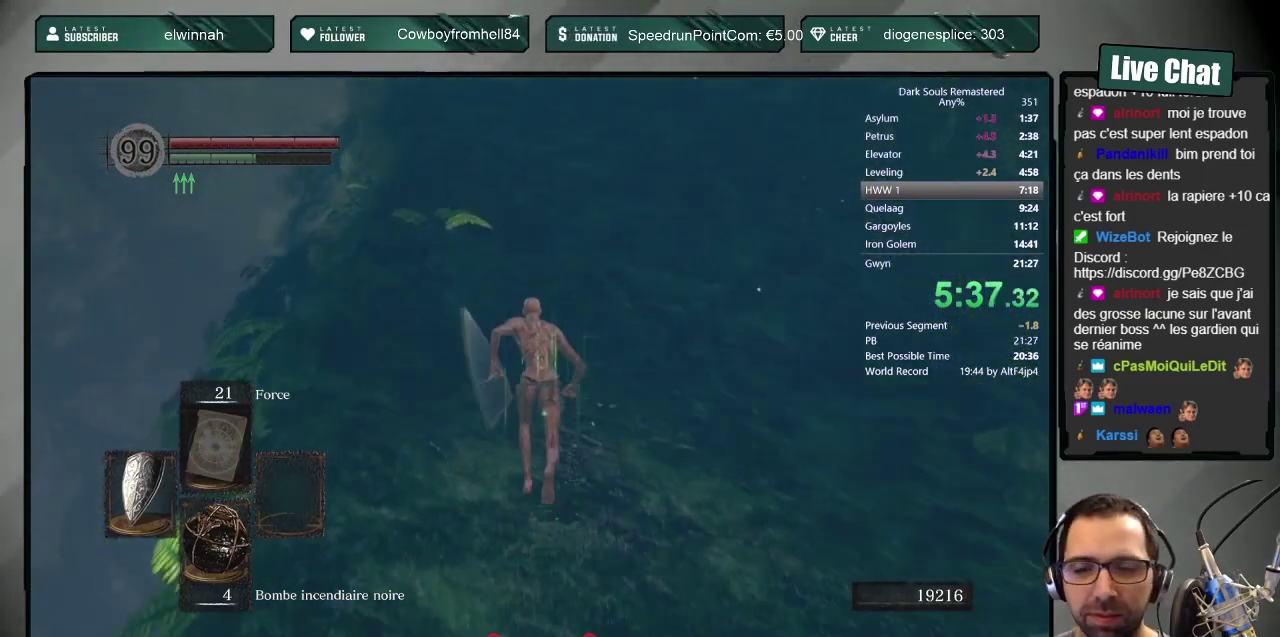
{"buttons": ["CIRCLE"], "left_stick": "up", "right_stick": "center", "events": []}